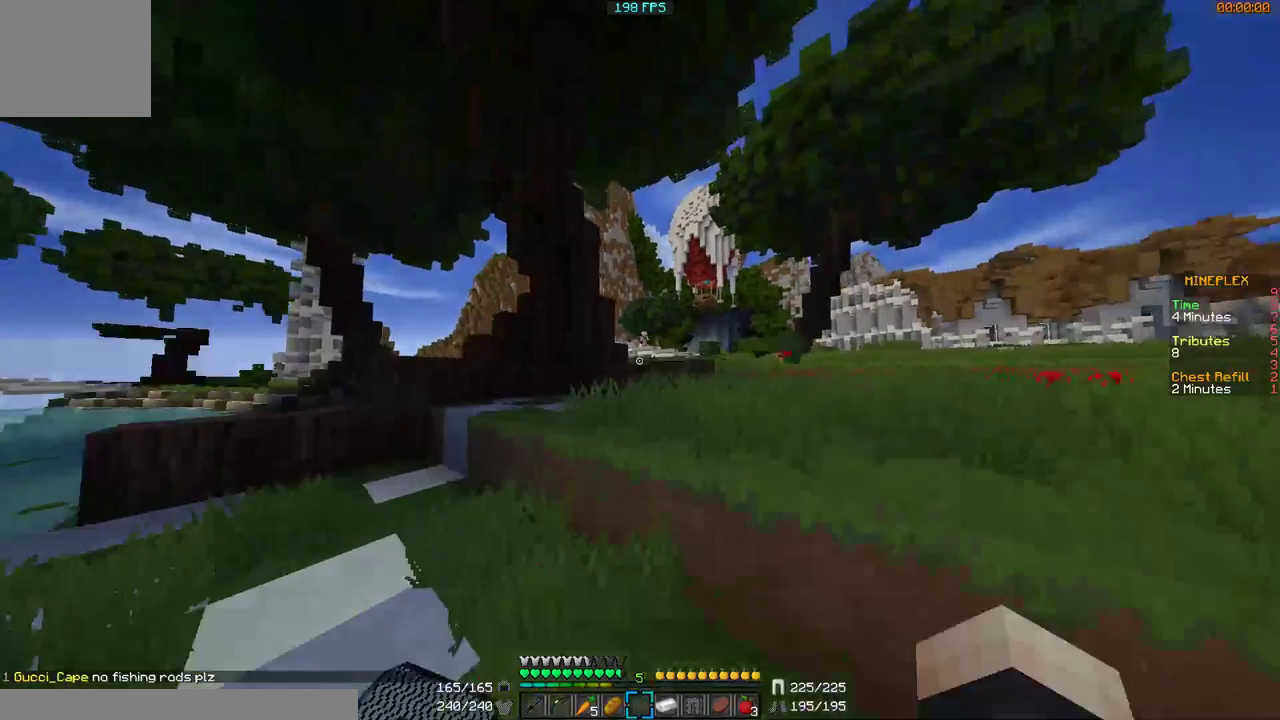
Gameplay with keyboard and mouse; each line is a JSON object with the keys and mouse buttons held at the frame after it. "events" lists presses ("down") and releases ("up") of "a", "d", "s", "w", "mouse_left" and "mouse_right" between this image and that frame as [ms after this image, input, new state], when the widget could be followed in between. "mouse_left", "mouse_right" = the "left", "right" buttons of the "mouse" list. No other keys are recorded. Fast repeated clicks can show as one long hold. Mouse movement is not recorded.
{"keys": ["w"], "mouse": [], "events": []}
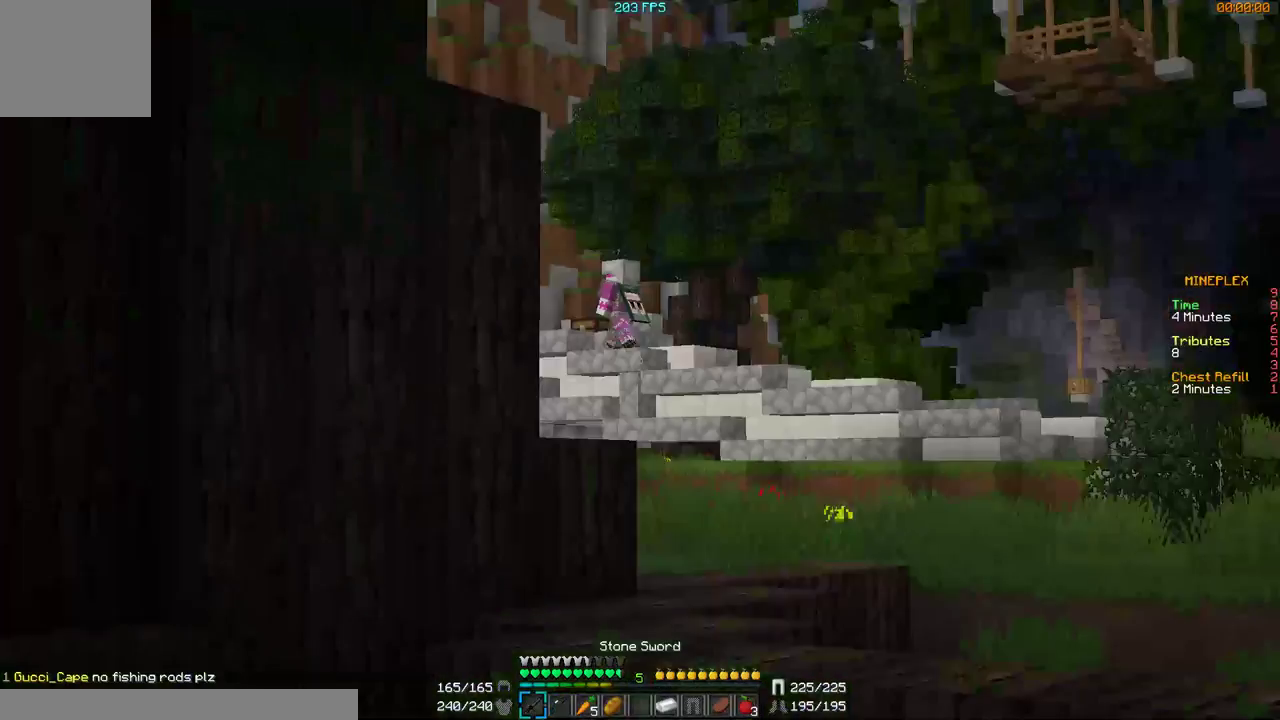
{"keys": ["w"], "mouse": [], "events": []}
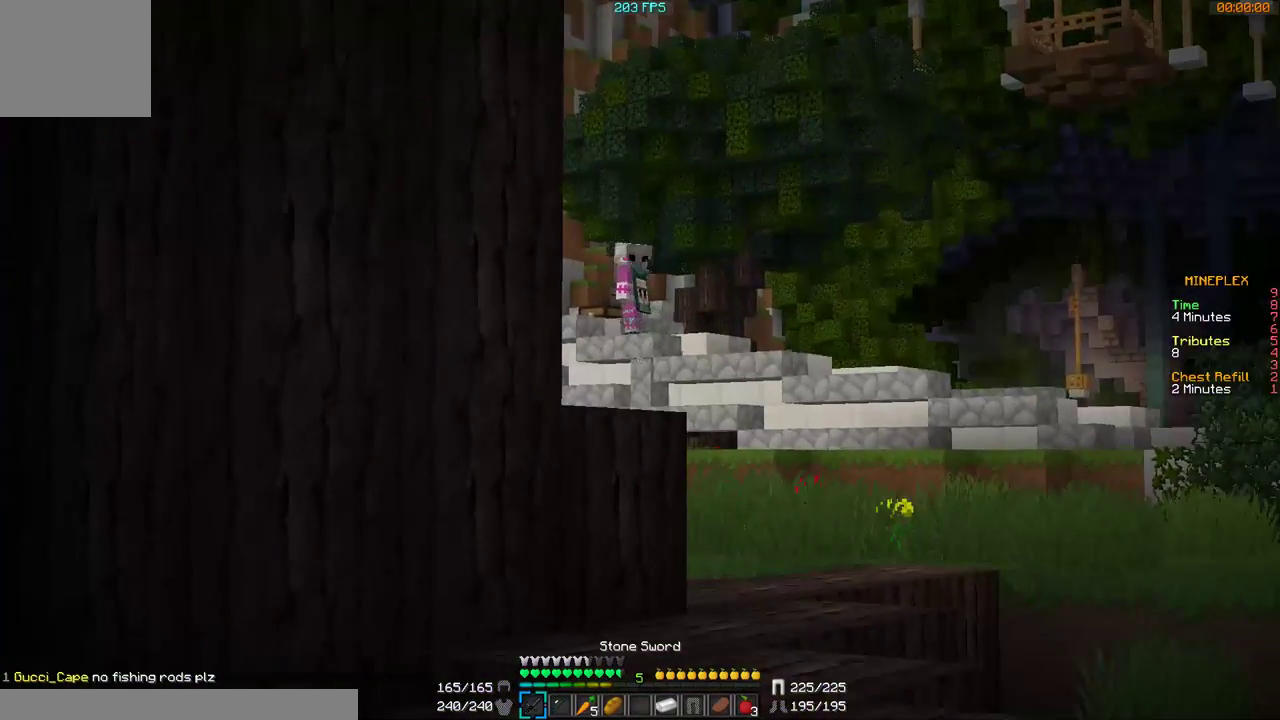
{"keys": ["d", "w"], "mouse": [], "events": [[267, "d", "down"]]}
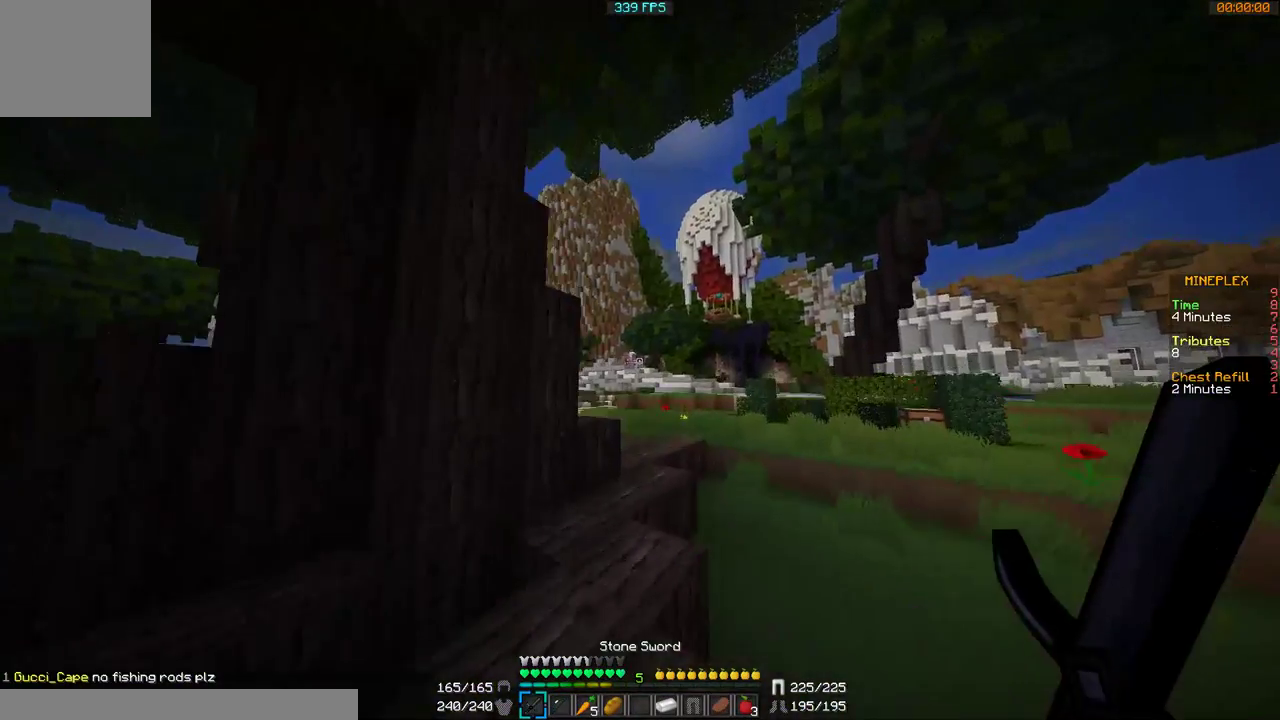
{"keys": ["w"], "mouse": [], "events": [[67, "d", "up"]]}
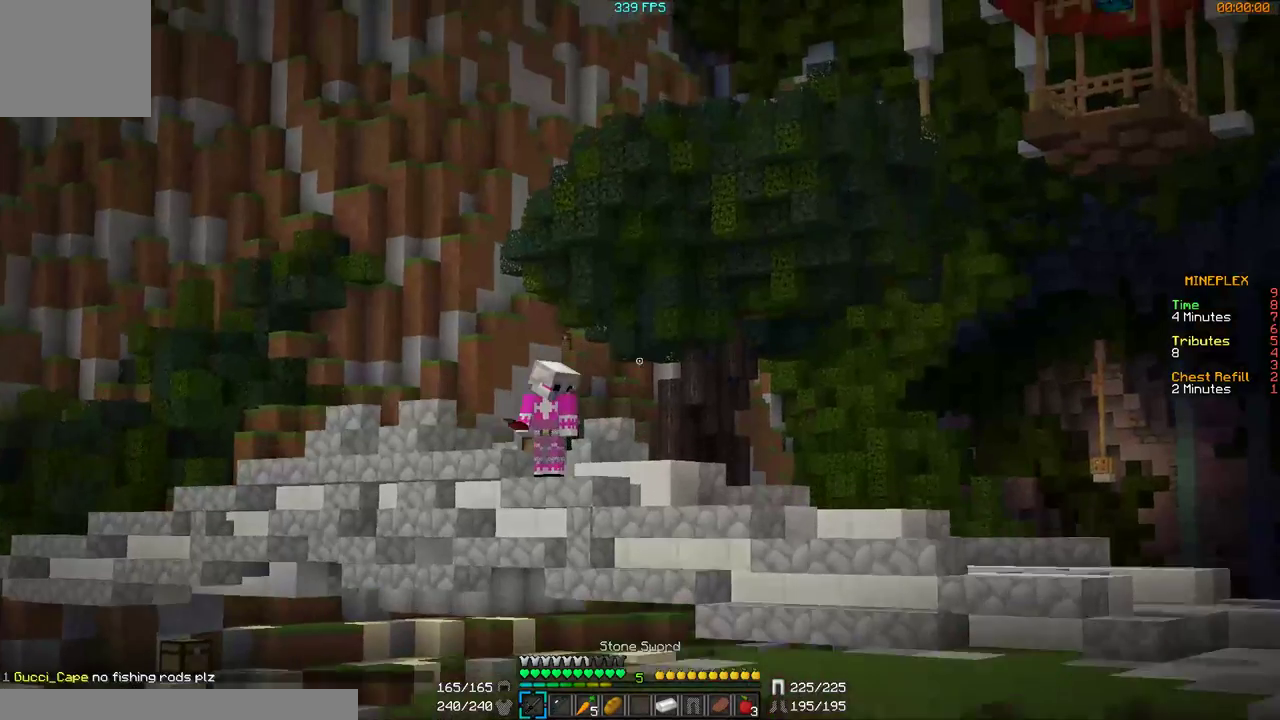
{"keys": ["w"], "mouse": [], "events": []}
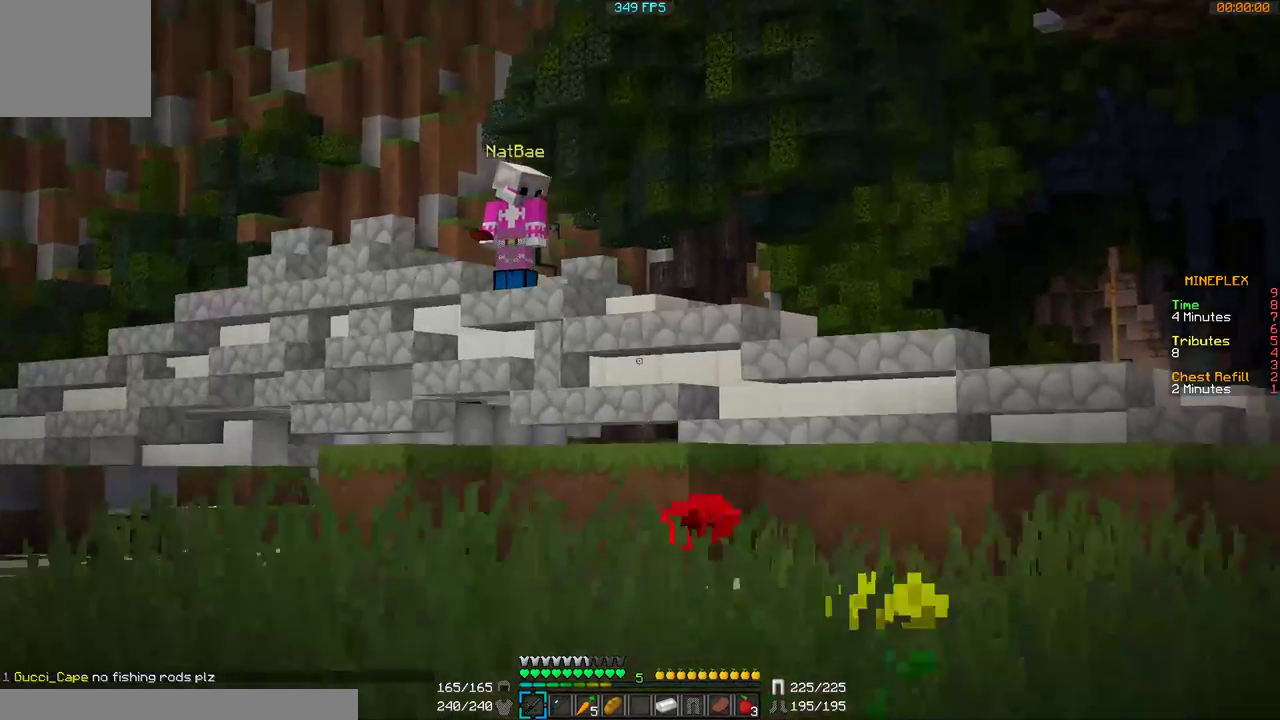
{"keys": ["w"], "mouse": [], "events": []}
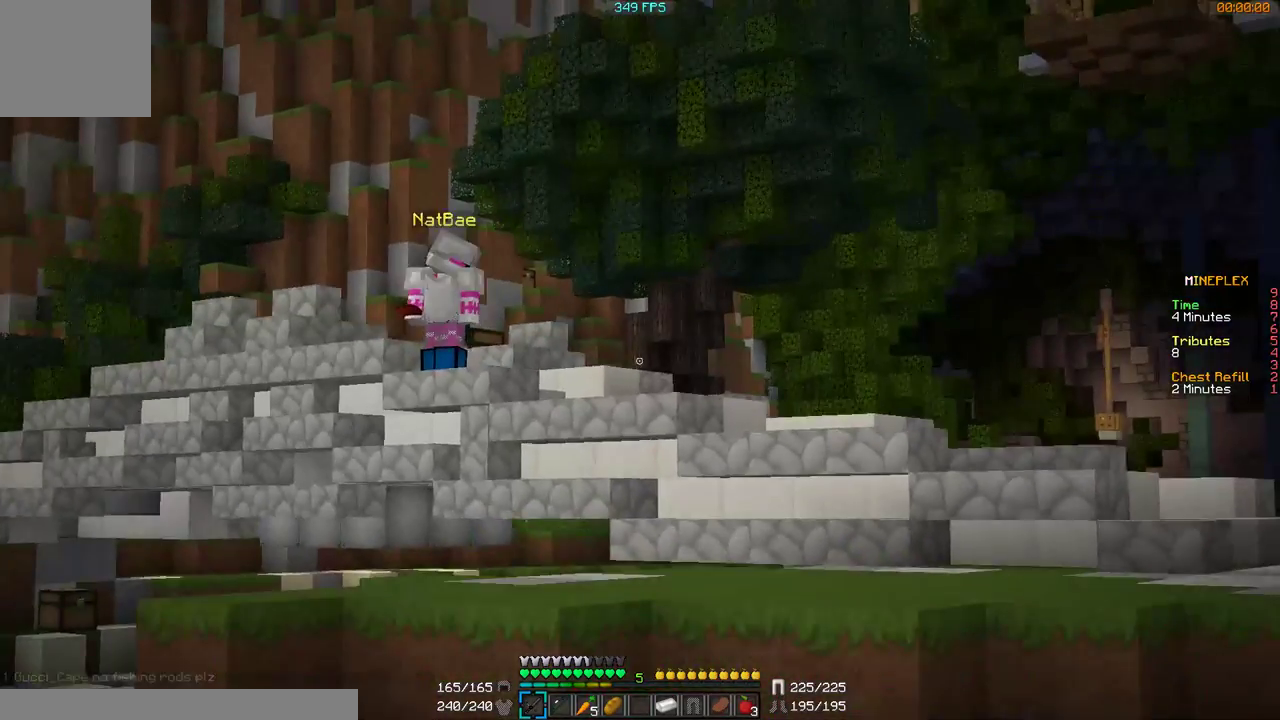
{"keys": ["w"], "mouse": [], "events": []}
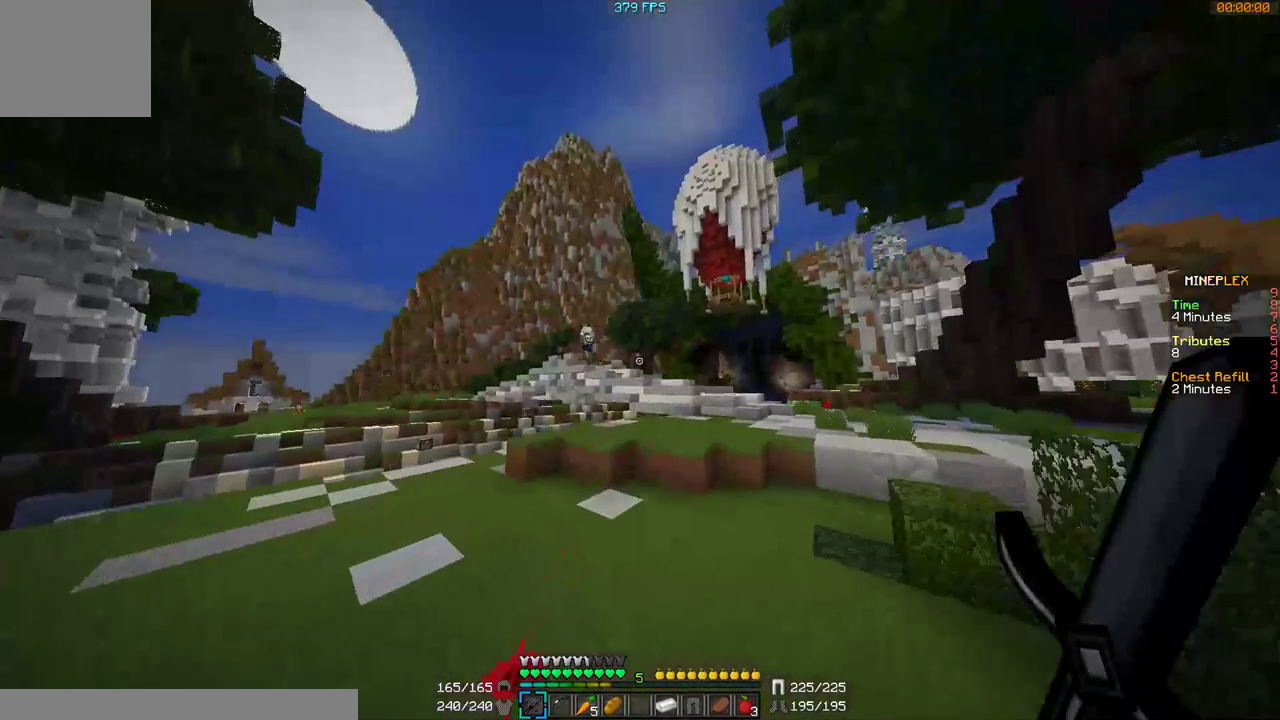
{"keys": ["d", "w"], "mouse": [], "events": [[100, "d", "down"]]}
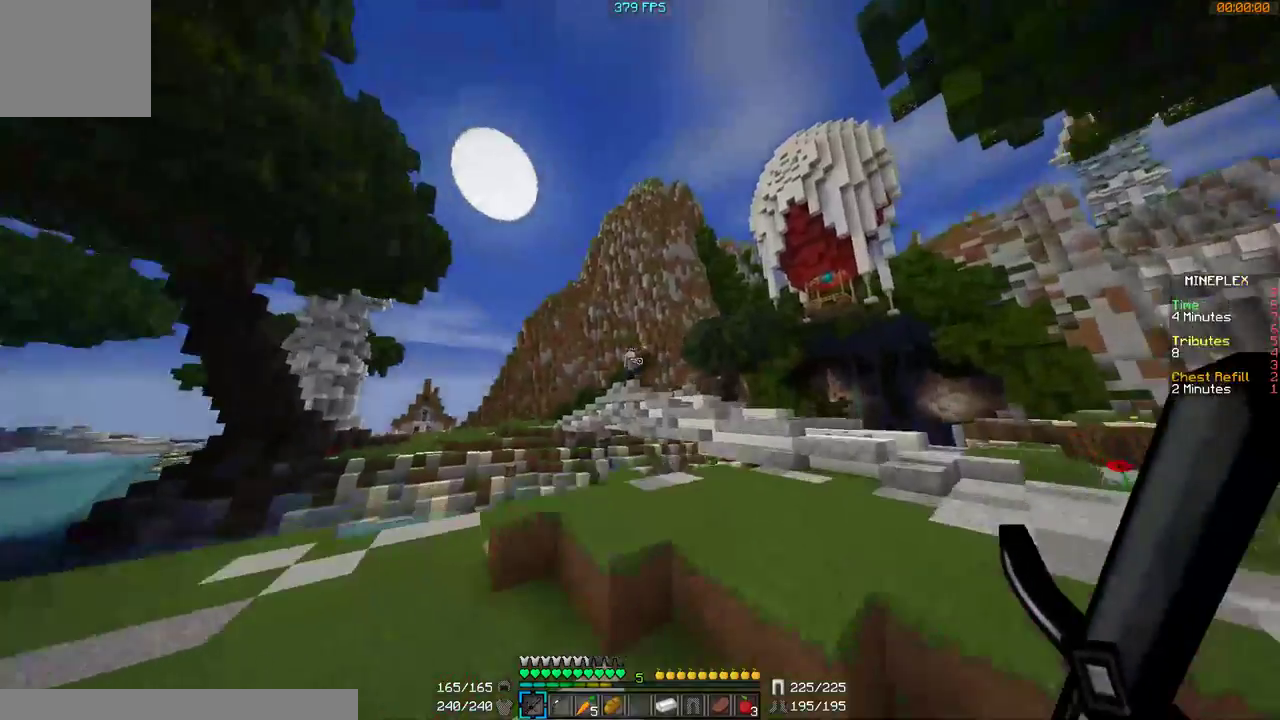
{"keys": ["w"], "mouse": [], "events": [[67, "d", "up"]]}
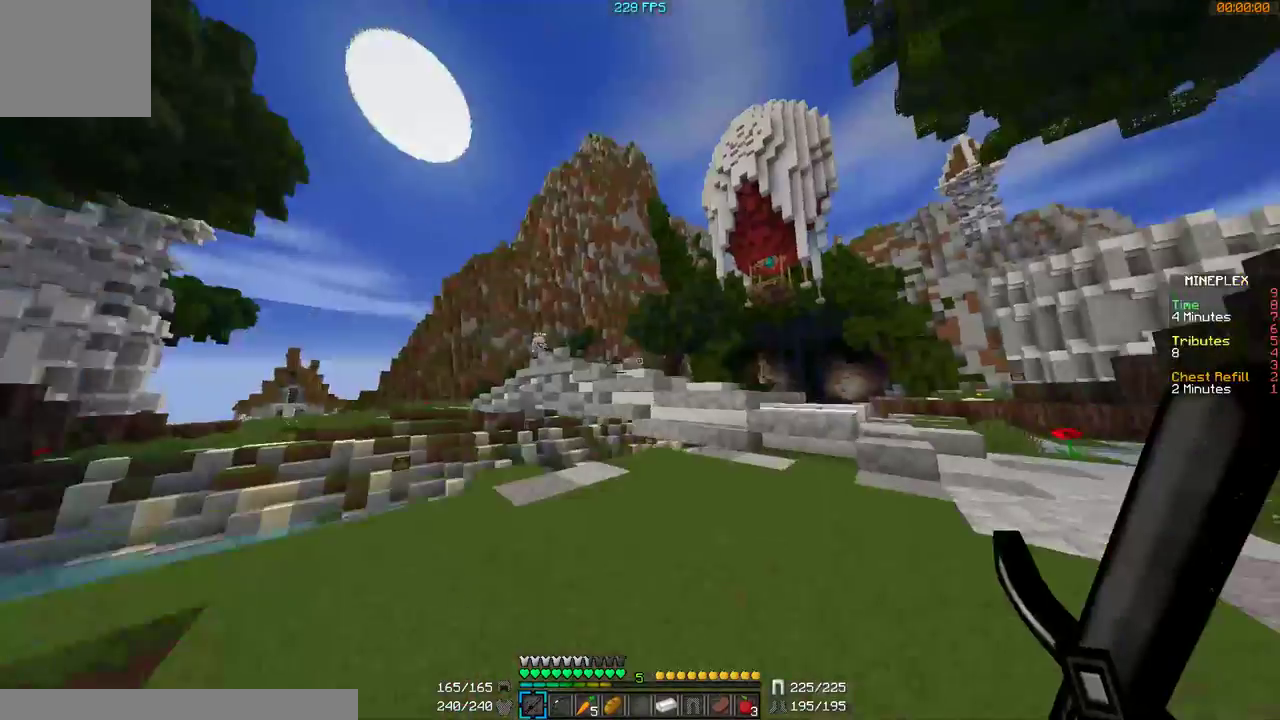
{"keys": ["d", "w"], "mouse": [], "events": [[100, "d", "down"]]}
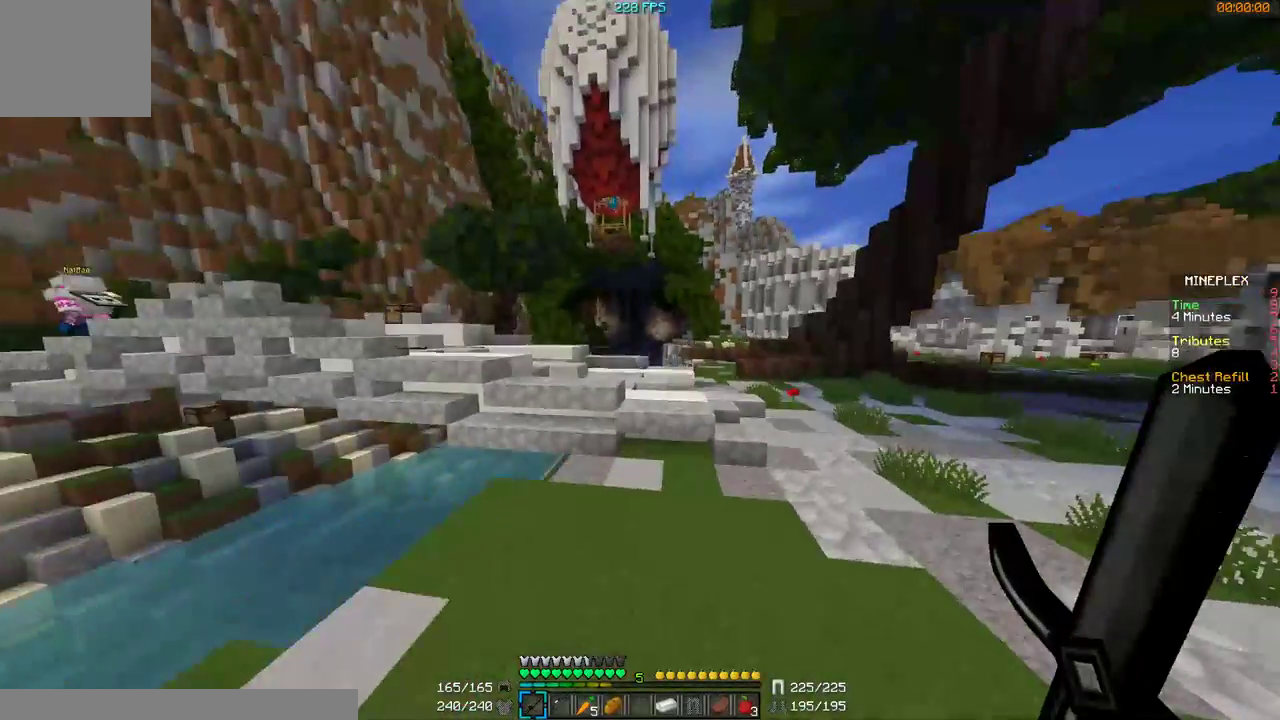
{"keys": ["w"], "mouse": [], "events": [[500, "d", "up"]]}
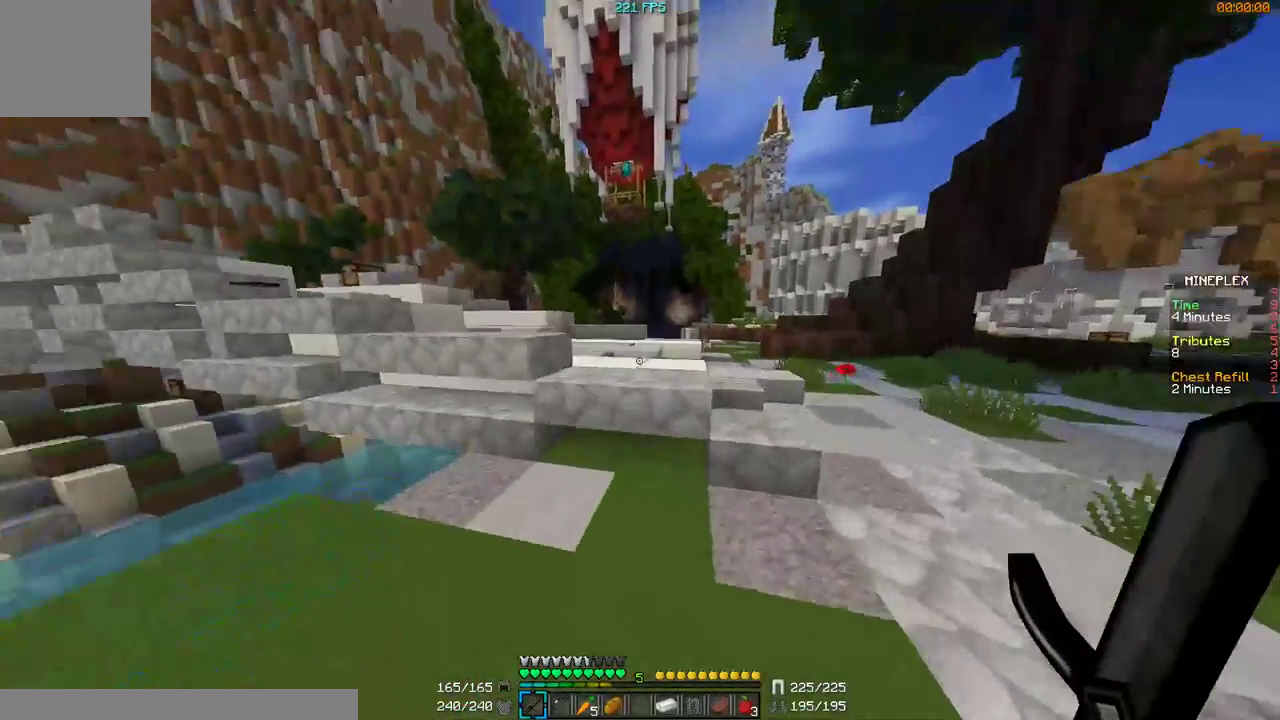
{"keys": ["w"], "mouse": [], "events": []}
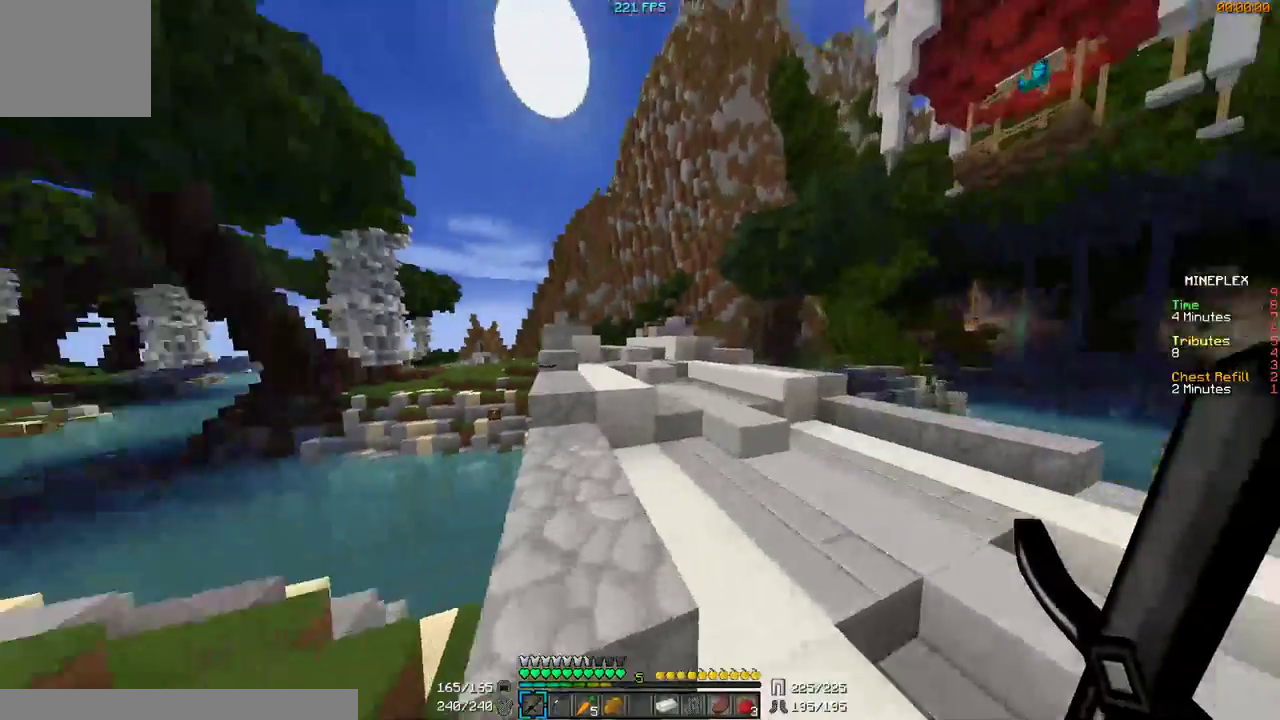
{"keys": ["w"], "mouse": [], "events": []}
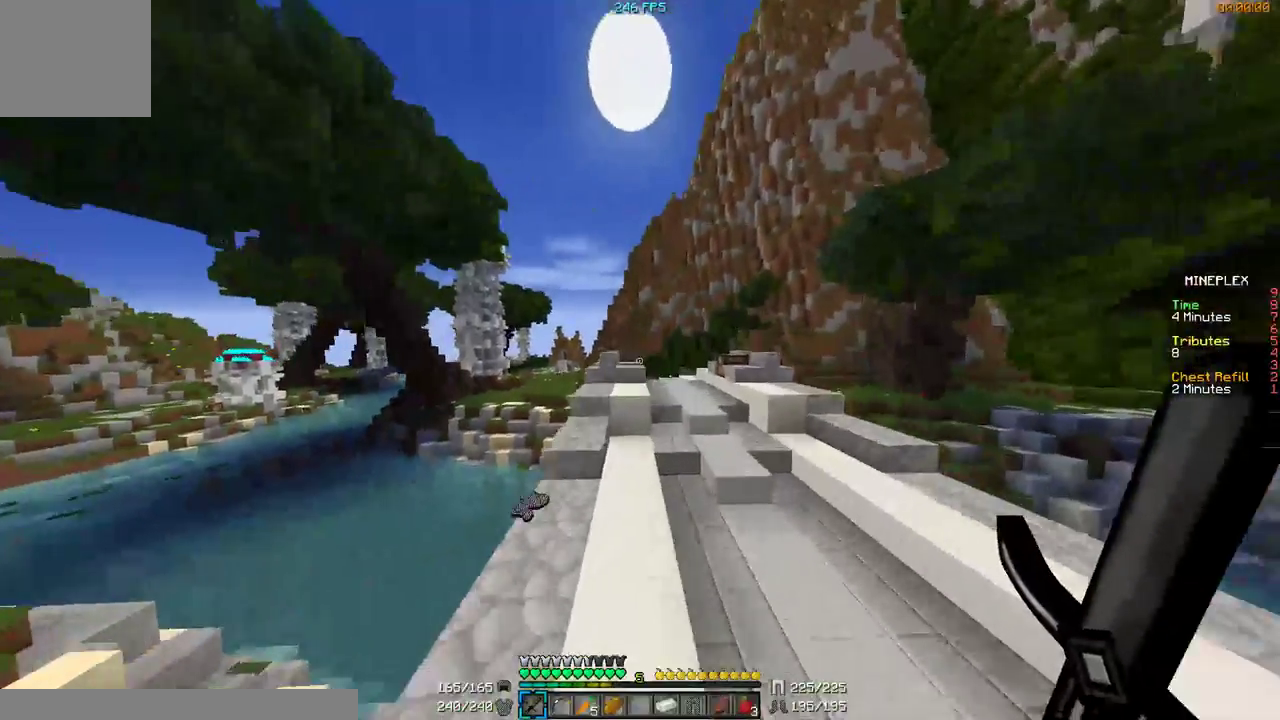
{"keys": ["w"], "mouse": [], "events": [[300, "d", "down"], [400, "d", "up"]]}
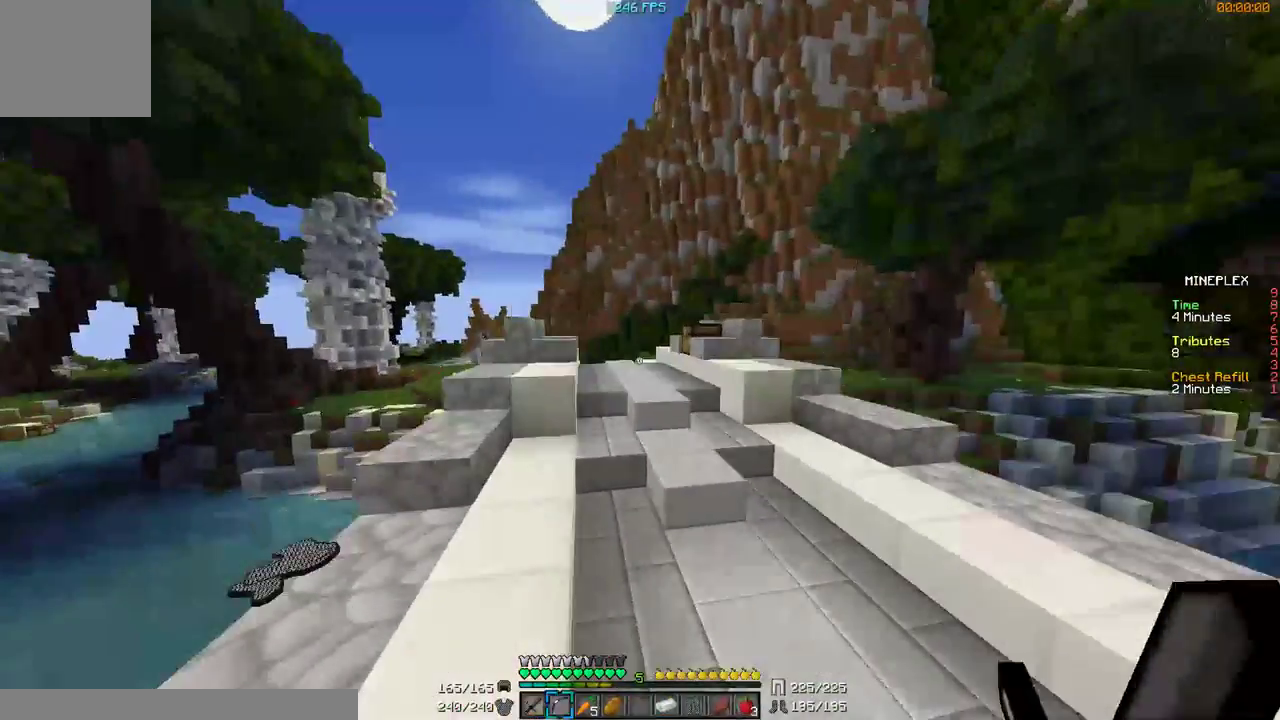
{"keys": ["w"], "mouse": [], "events": []}
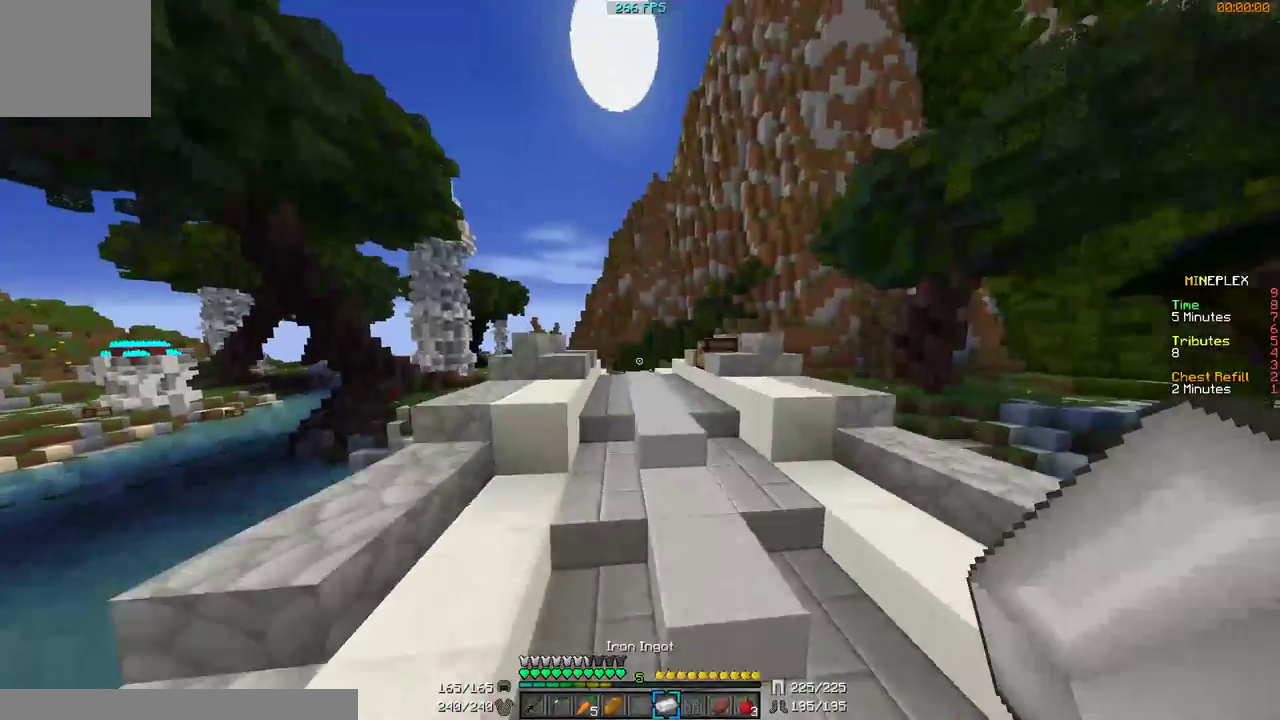
{"keys": ["w"], "mouse": [], "events": []}
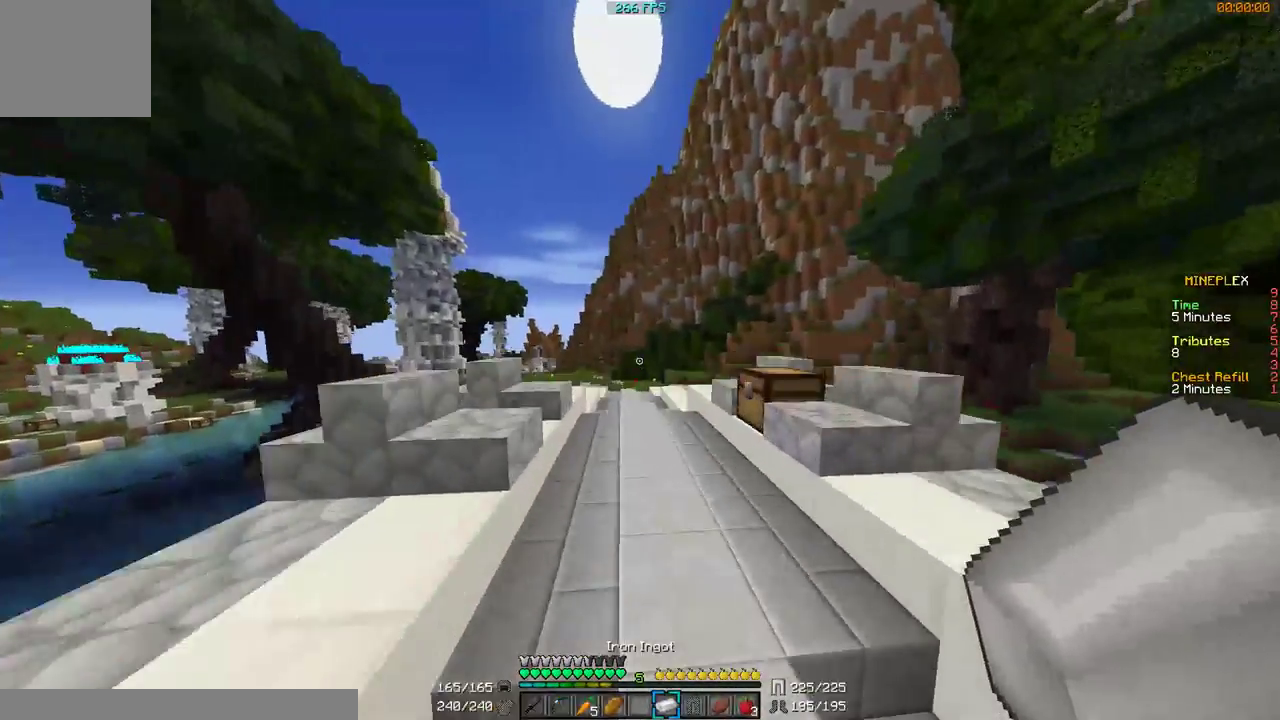
{"keys": ["w"], "mouse": [], "events": []}
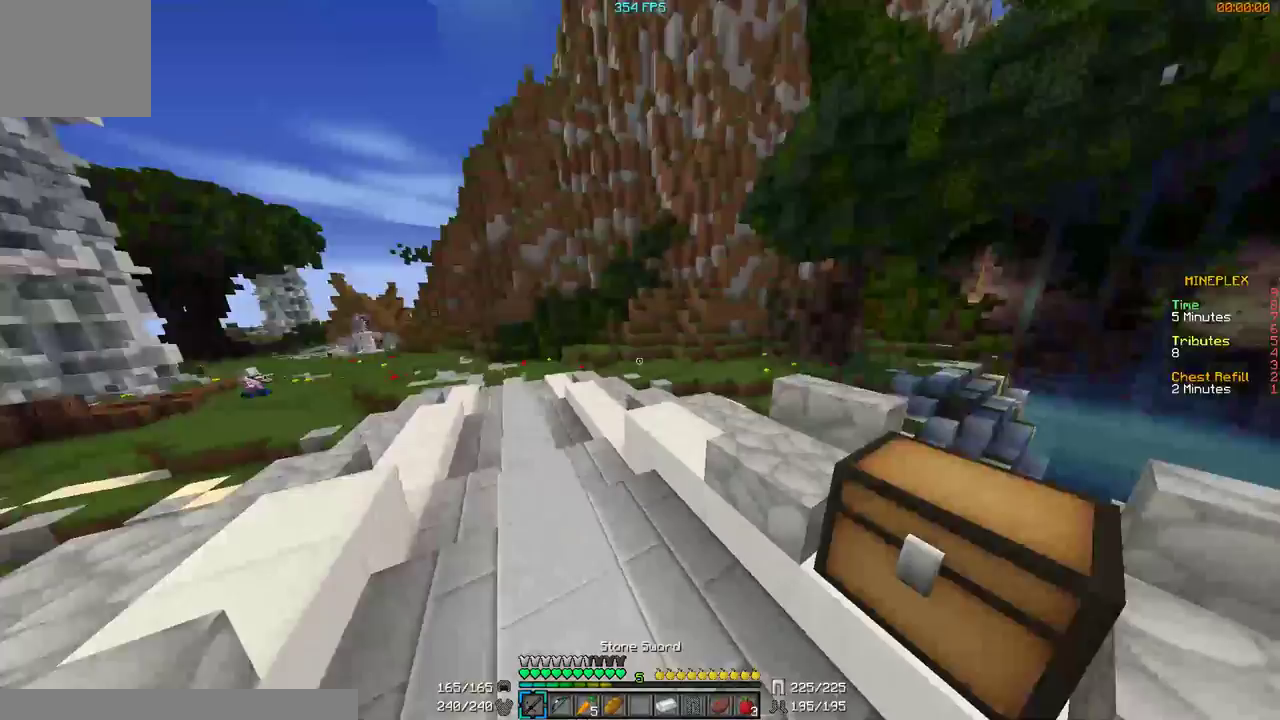
{"keys": ["d"], "mouse": [], "events": [[200, "d", "down"], [267, "w", "up"]]}
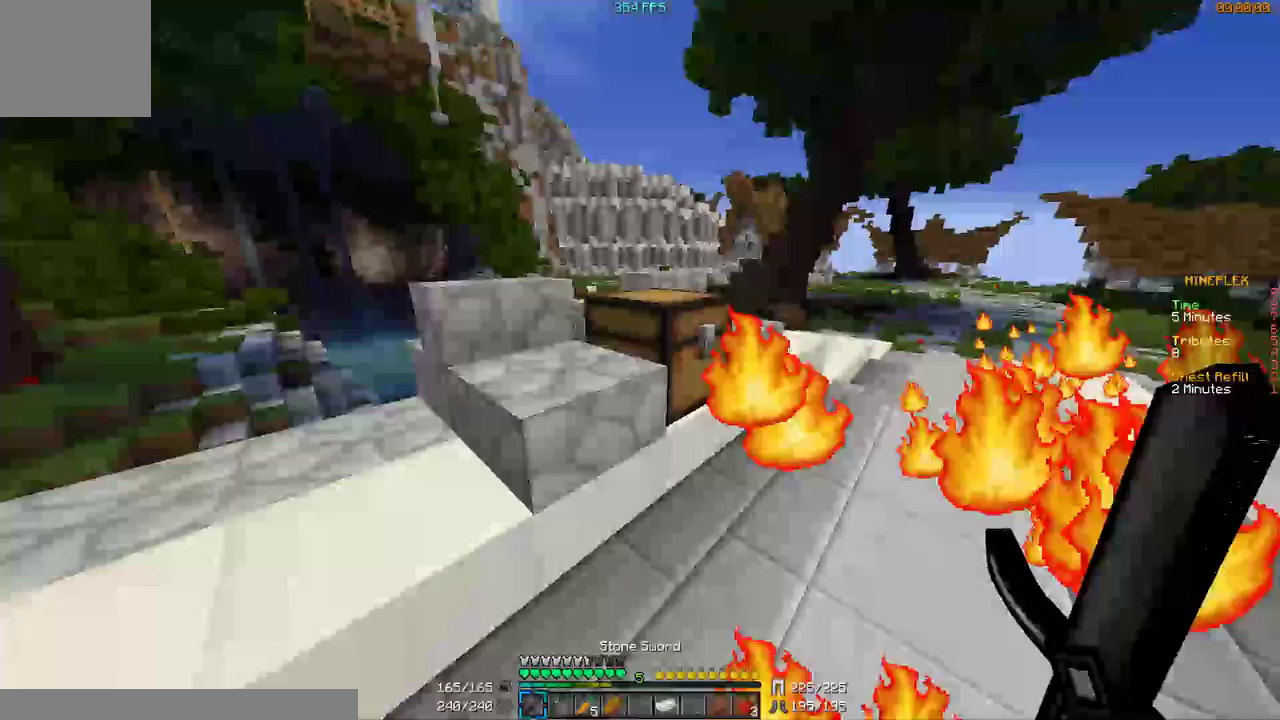
{"keys": [], "mouse": [], "events": [[67, "mouse_right", "down"], [100, "d", "up"], [167, "mouse_right", "up"]]}